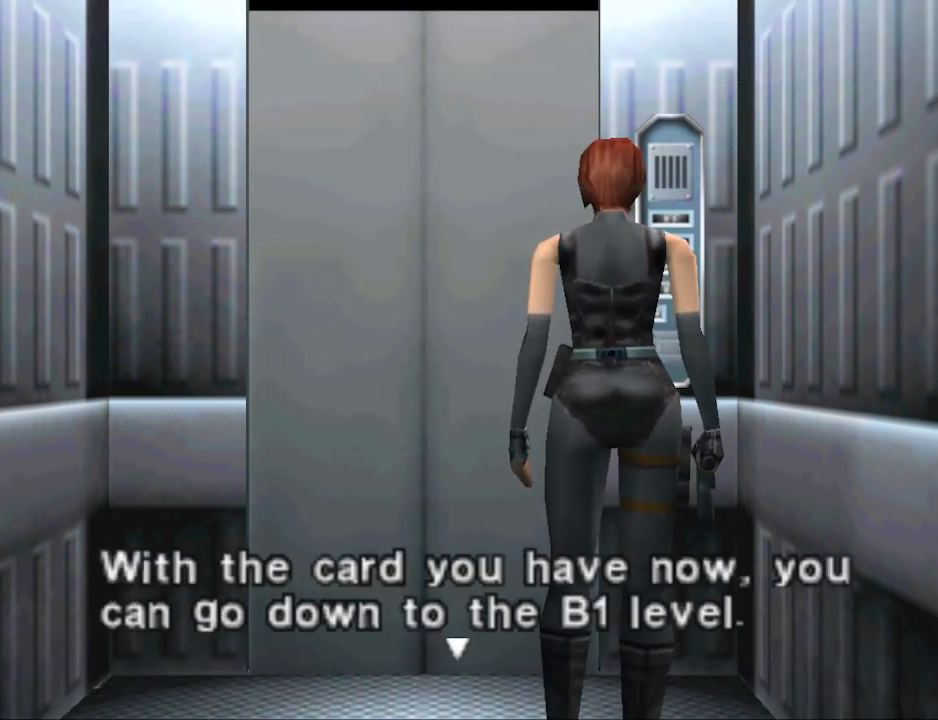
Gameplay with a controller (PlayStation layout); each line is a JSON object with the inputs held at the frame after it. "events" lists button and stick changes between this image and that frame as [ms after this image, input, new state], when the widget could be followed in between. Not read: left_stick right_stick.
{"buttons": [], "events": [[100, "CROSS", "down"], [233, "CROSS", "up"]]}
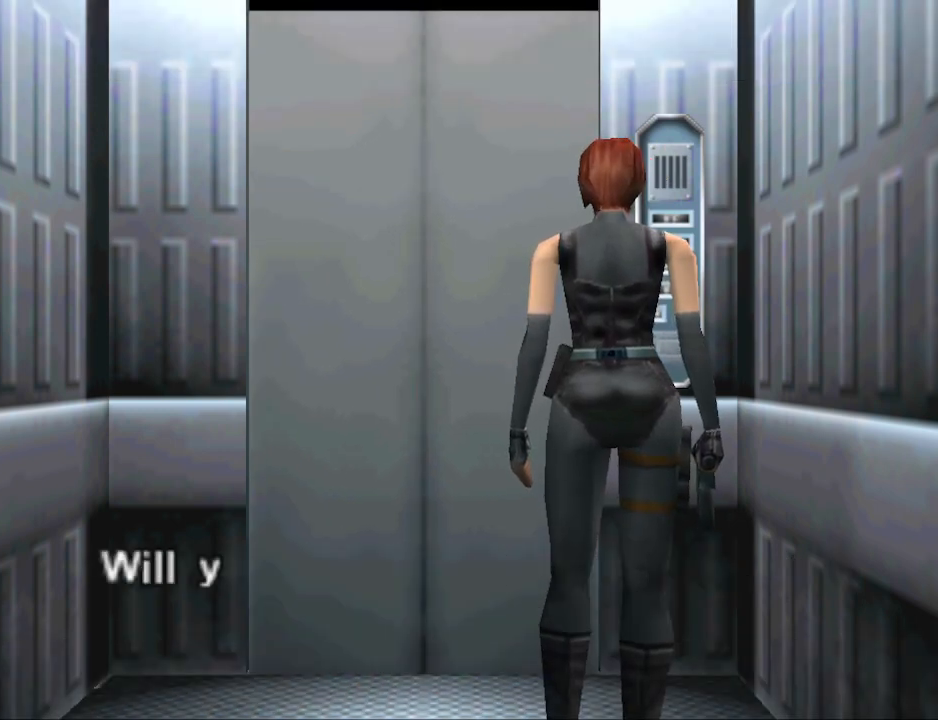
{"buttons": [], "events": []}
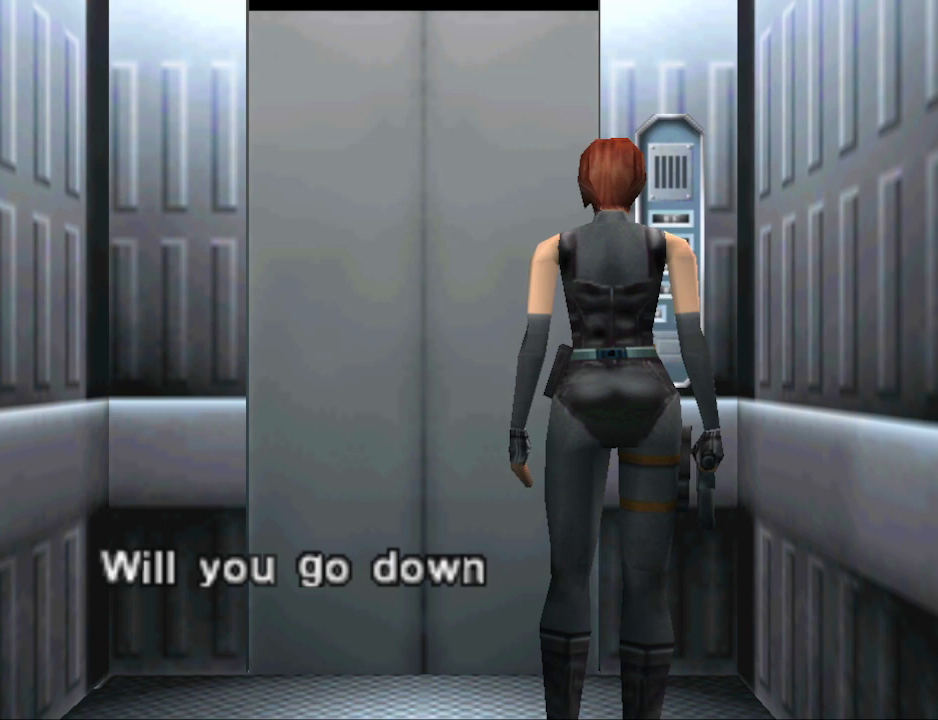
{"buttons": [], "events": []}
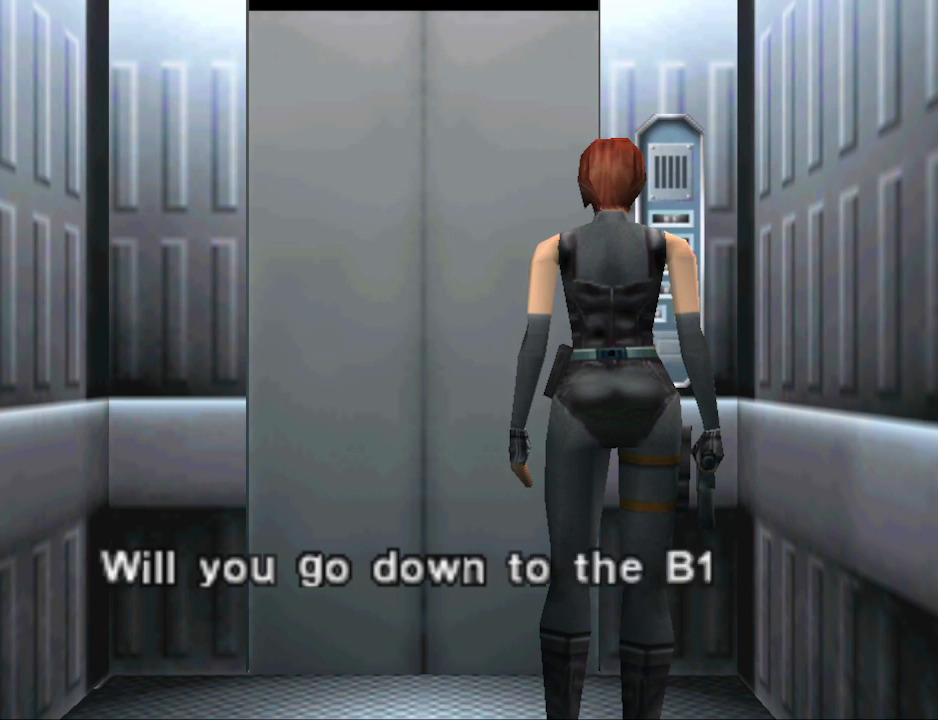
{"buttons": [], "events": []}
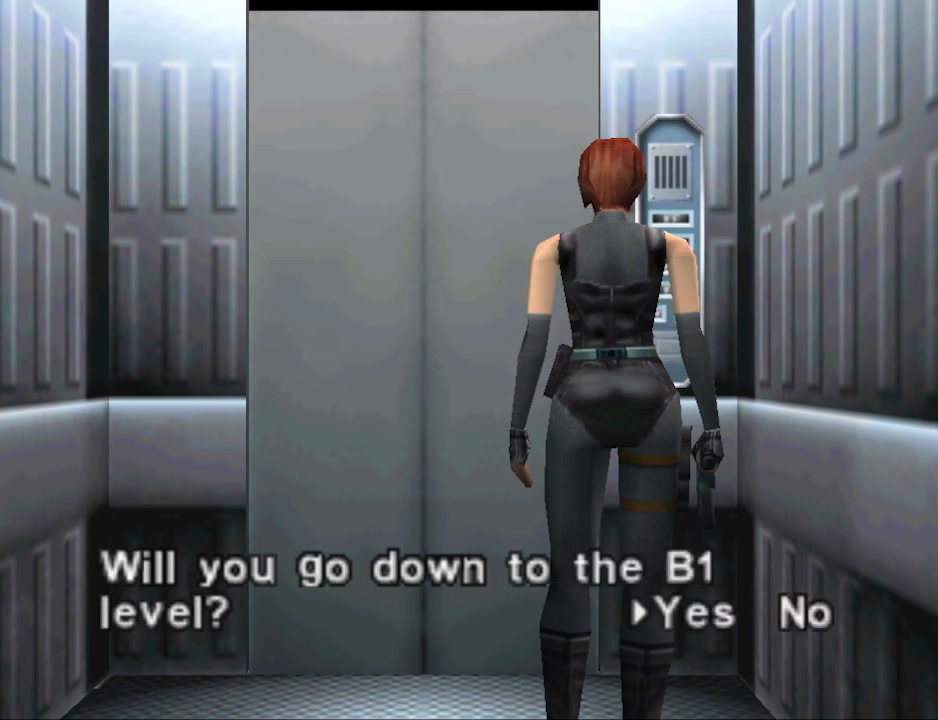
{"buttons": [], "events": [[333, "CROSS", "down"], [467, "CROSS", "up"]]}